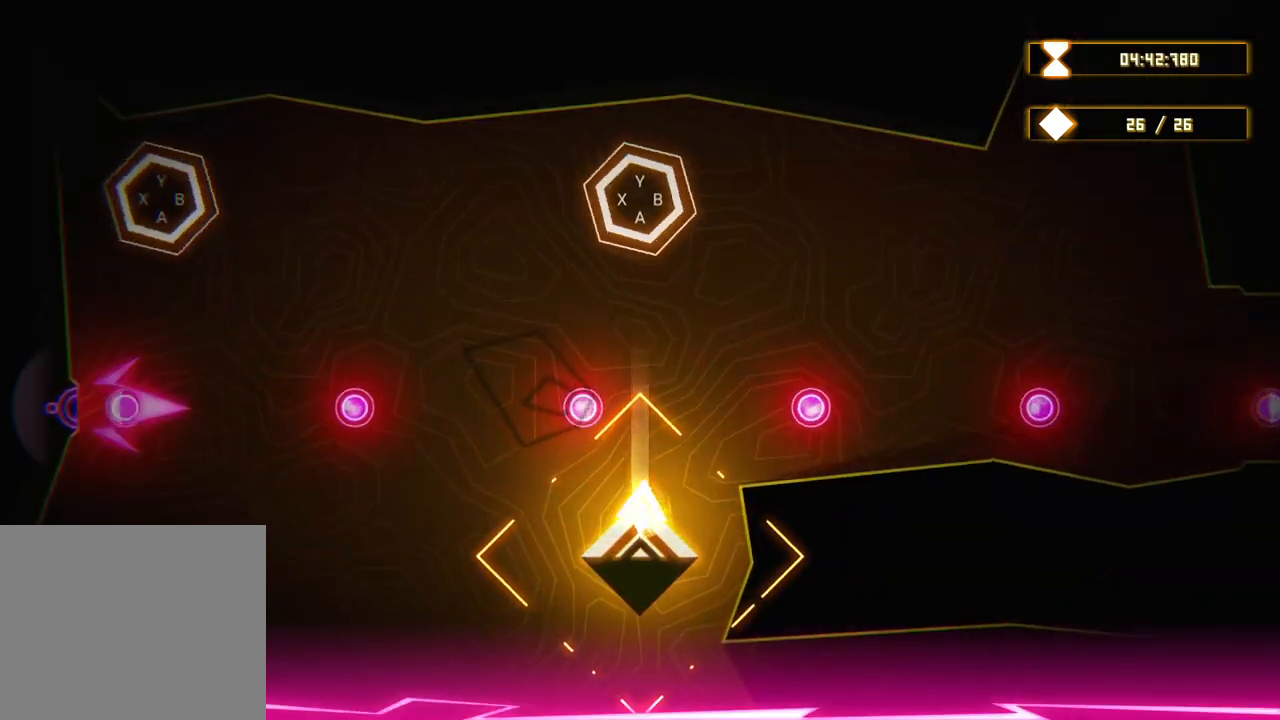
Gameplay with a controller (Xbox layout); each line is a JSON object with the inputs held at the frame after it. "events" lists button and stick changes between this image and that frame as [ms after this image, input, new state], when the widget could be followed in between. Not read: HOME L3 R3.
{"buttons": [], "left_stick": "right", "right_stick": "center", "events": [[150, "left_stick", "up-right"], [317, "left_stick", "right"]]}
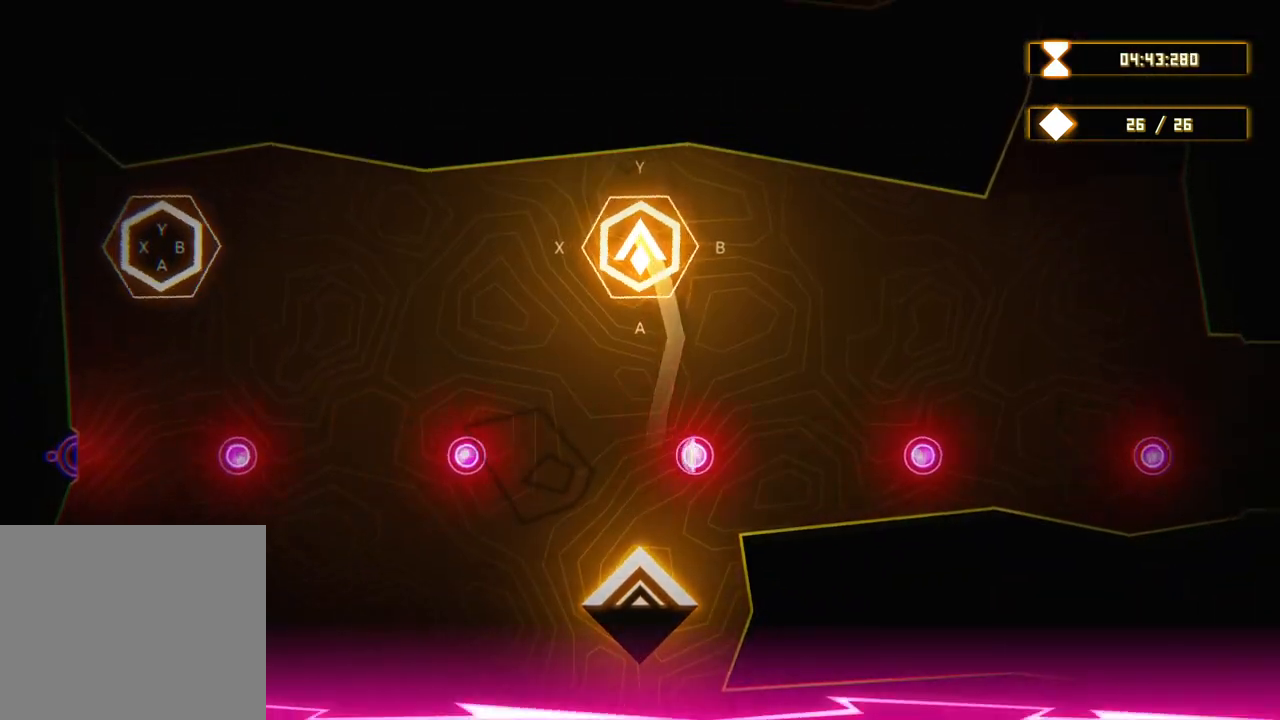
{"buttons": ["A"], "left_stick": "center", "right_stick": "center", "events": [[150, "left_stick", "center"], [267, "A", "down"]]}
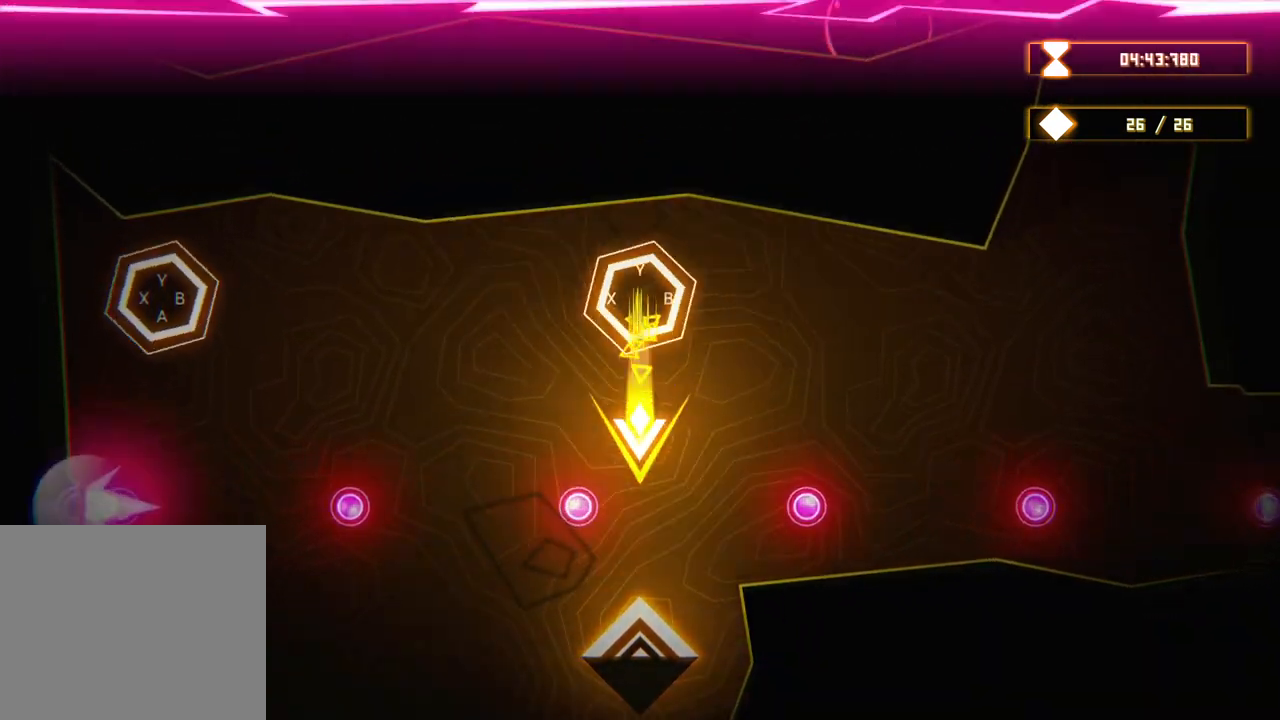
{"buttons": [], "left_stick": "up", "right_stick": "center", "events": [[33, "A", "up"], [433, "left_stick", "up"]]}
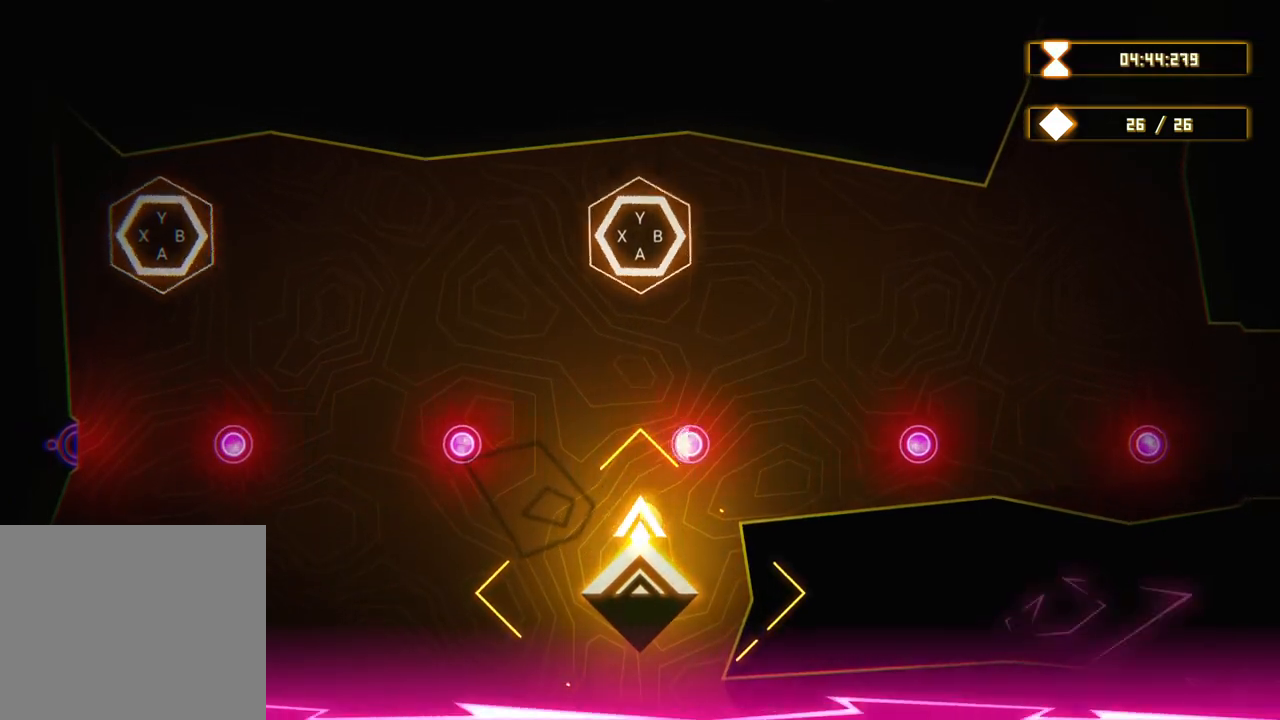
{"buttons": [], "left_stick": "right", "right_stick": "center", "events": [[217, "left_stick", "right"]]}
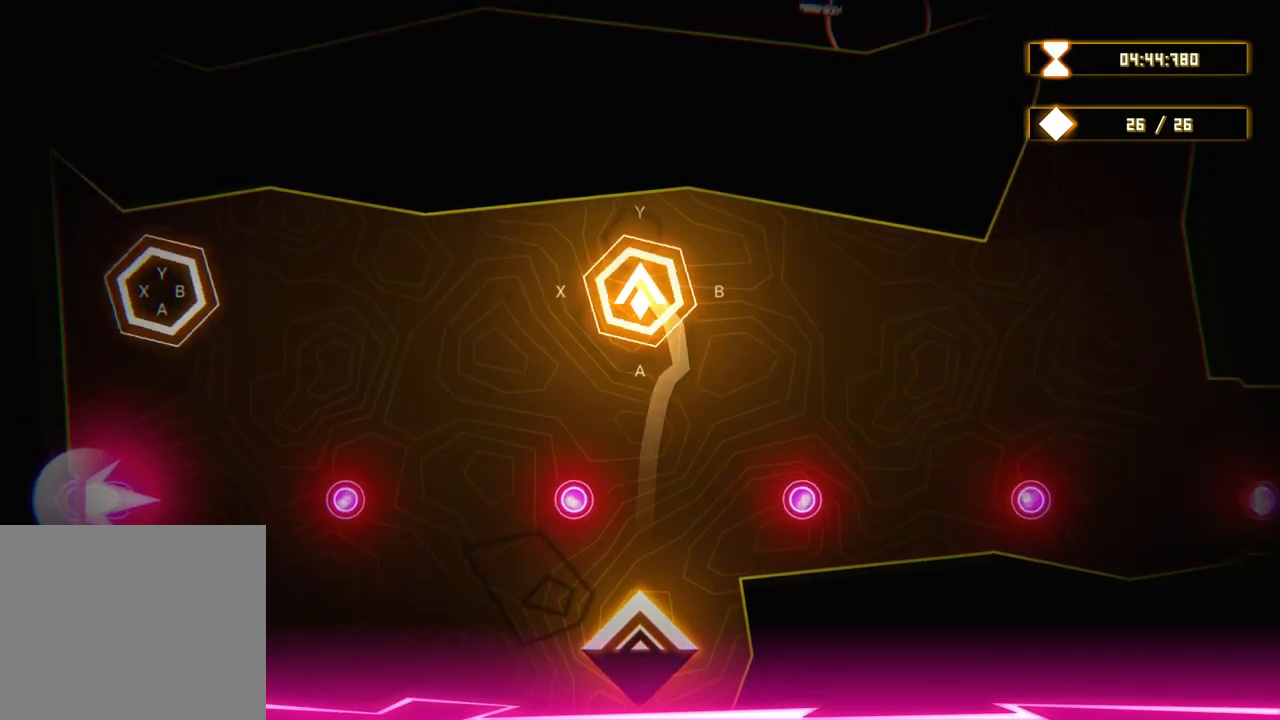
{"buttons": ["A"], "left_stick": "center", "right_stick": "center", "events": [[183, "left_stick", "center"], [467, "A", "down"]]}
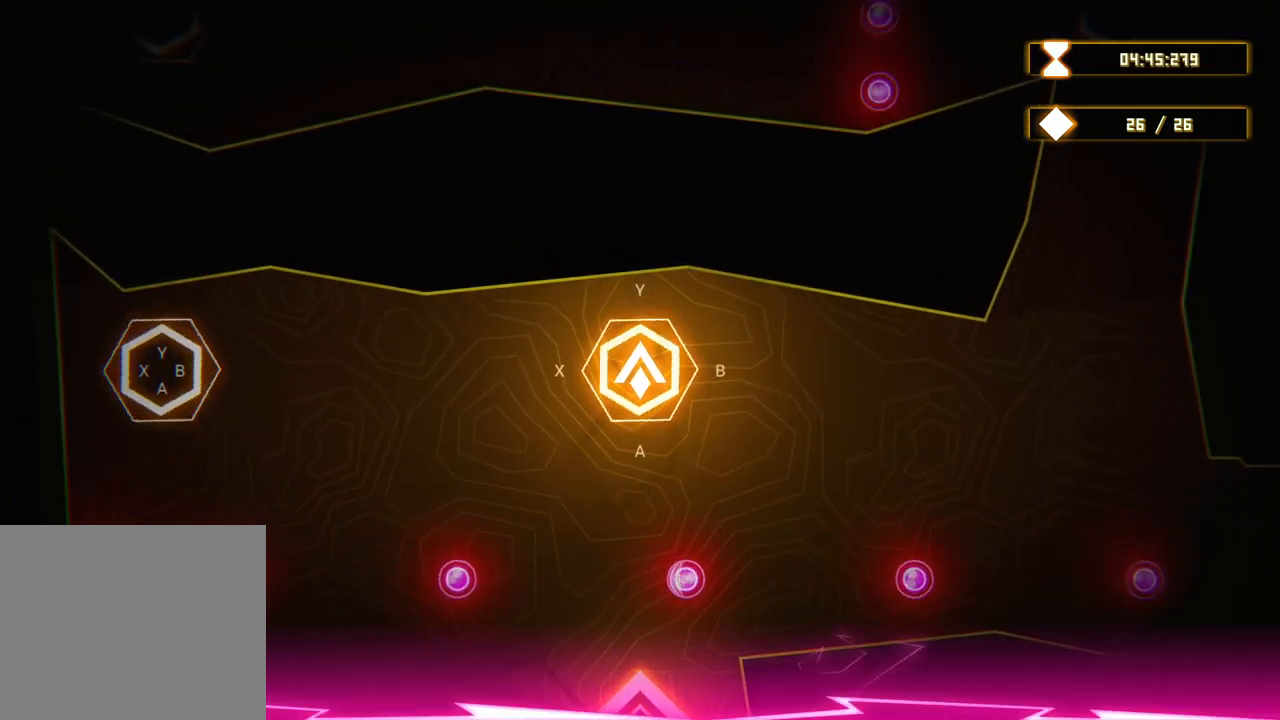
{"buttons": [], "left_stick": "up-right", "right_stick": "center", "events": [[133, "A", "up"], [367, "left_stick", "right"], [483, "left_stick", "up-right"]]}
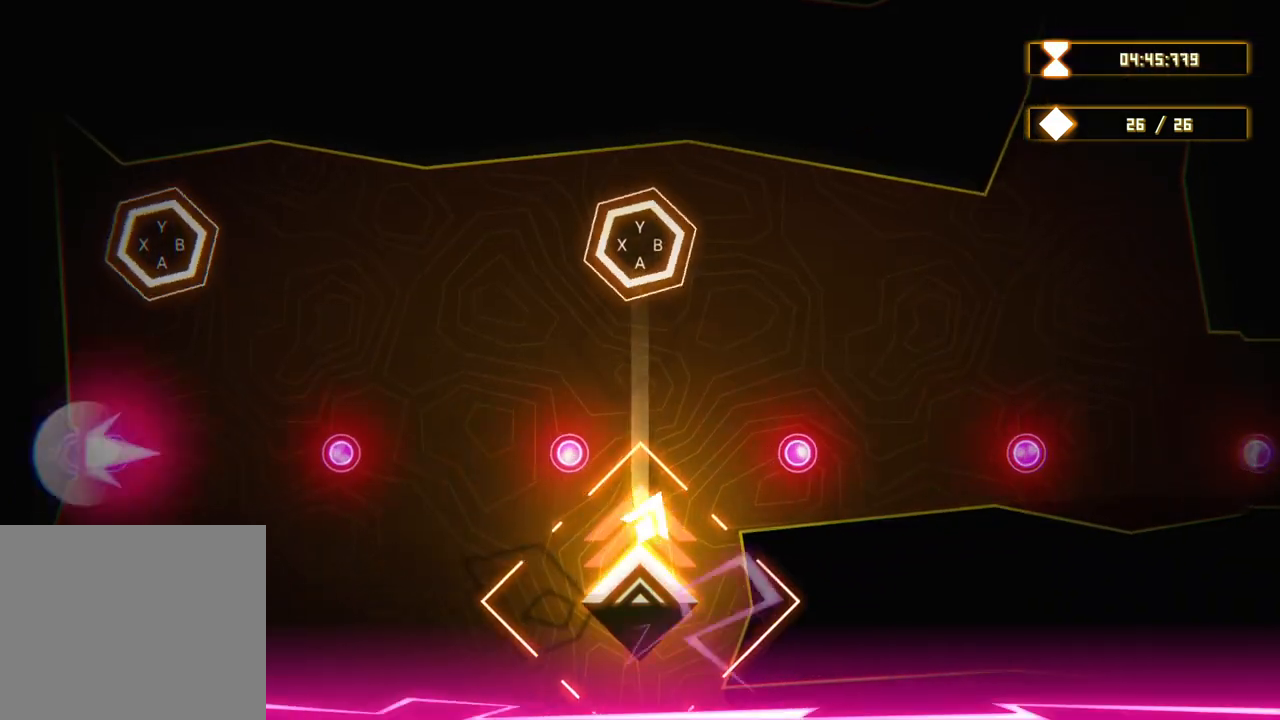
{"buttons": [], "left_stick": "up-left", "right_stick": "center", "events": [[383, "left_stick", "up-left"]]}
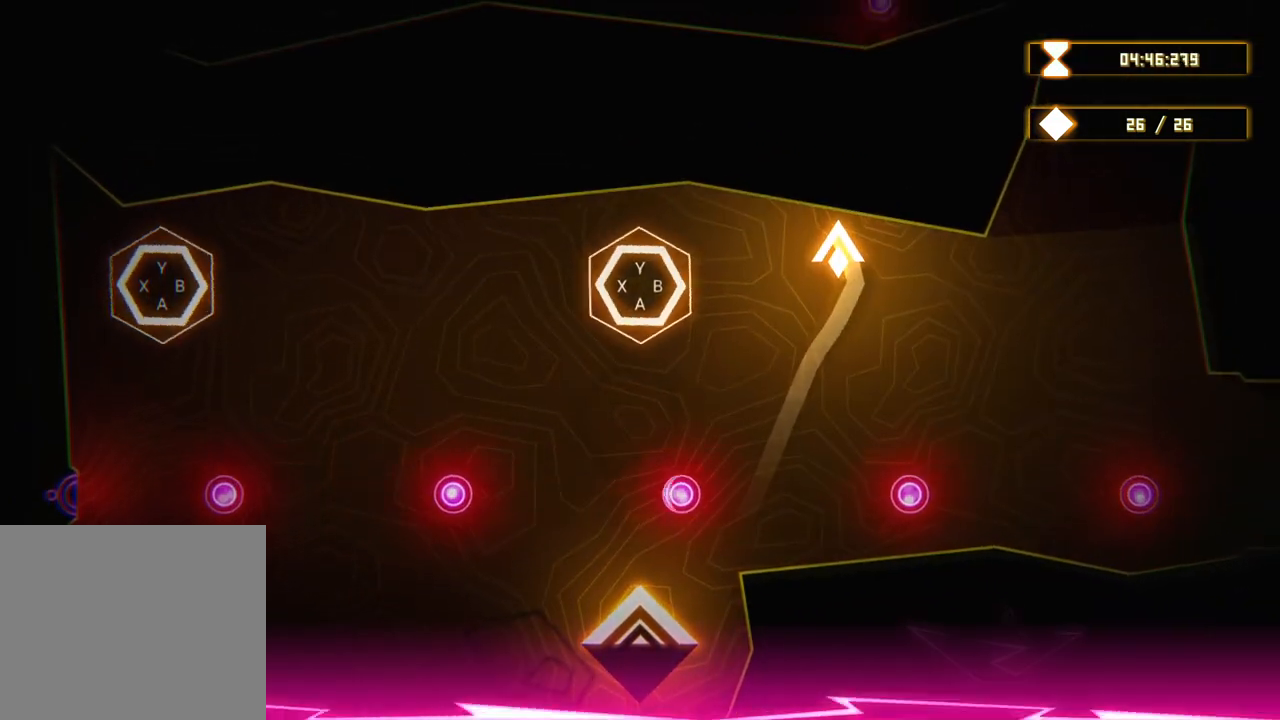
{"buttons": [], "left_stick": "down-right", "right_stick": "center", "events": [[17, "left_stick", "center"], [167, "left_stick", "right"], [283, "left_stick", "down-right"]]}
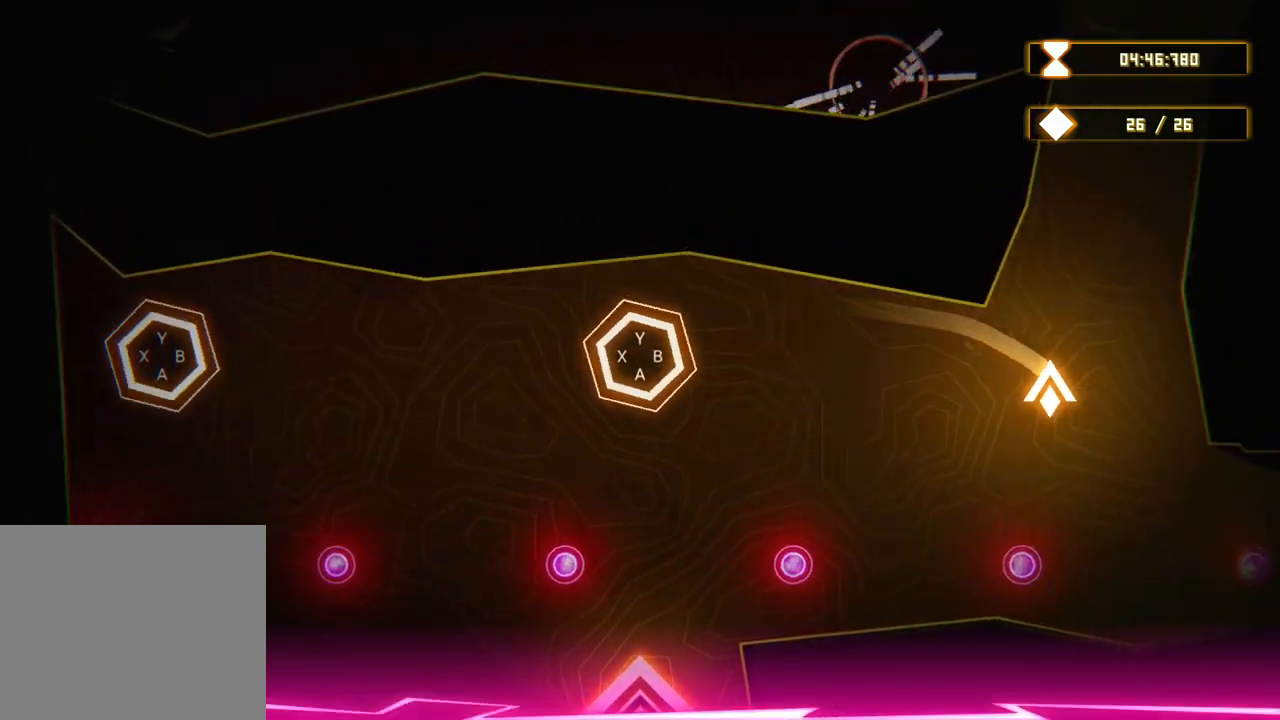
{"buttons": [], "left_stick": "up", "right_stick": "center", "events": [[83, "left_stick", "center"], [300, "left_stick", "up-right"], [483, "left_stick", "up"]]}
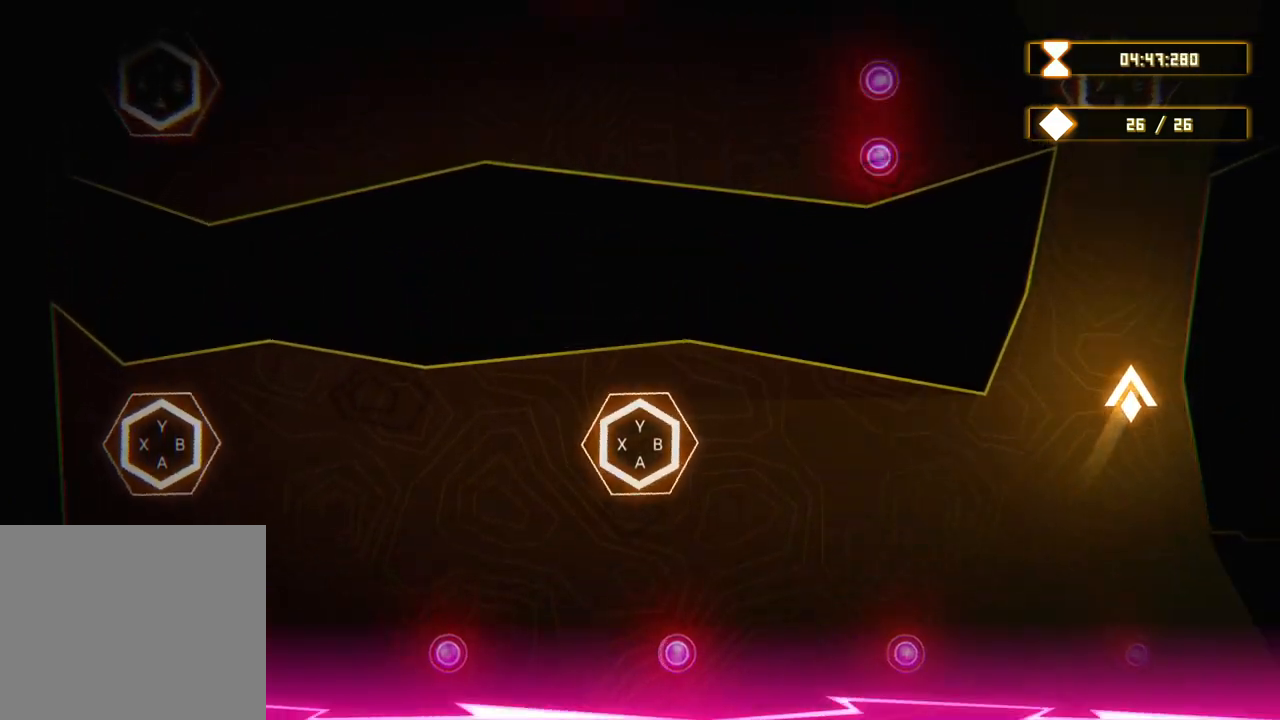
{"buttons": [], "left_stick": "up", "right_stick": "center", "events": [[167, "left_stick", "center"], [400, "left_stick", "up"]]}
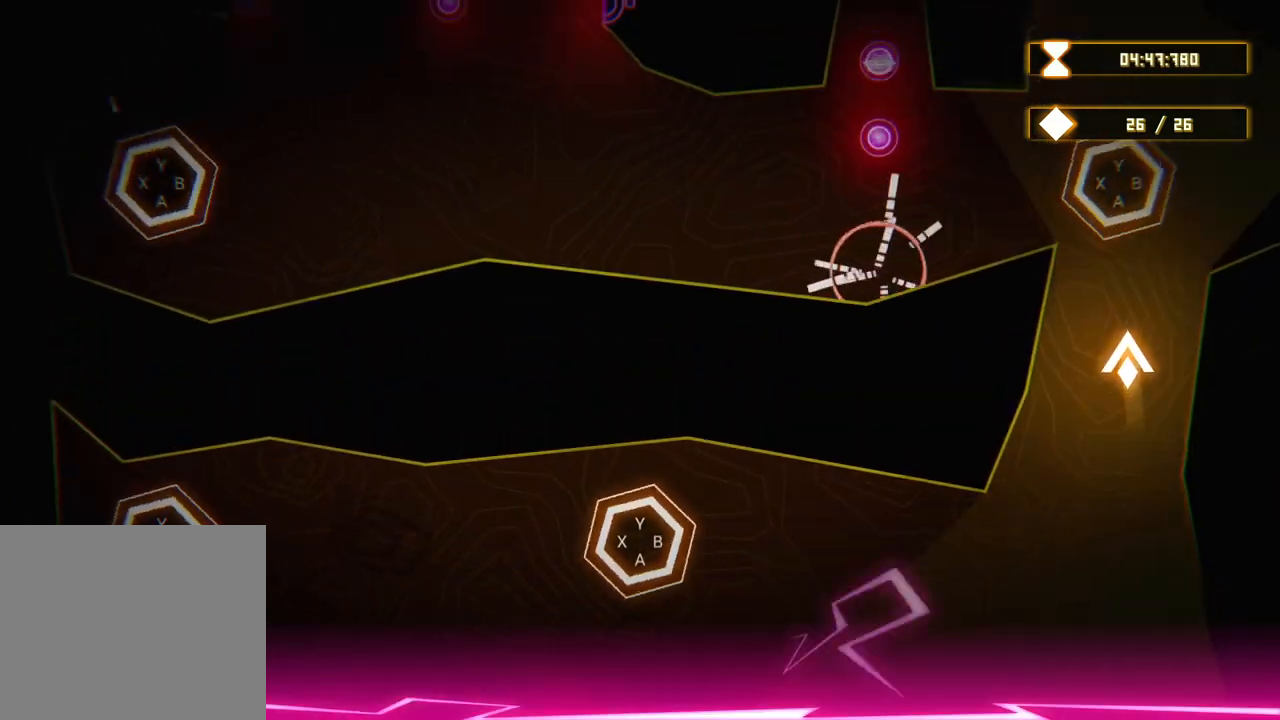
{"buttons": [], "left_stick": "center", "right_stick": "center", "events": [[283, "left_stick", "center"]]}
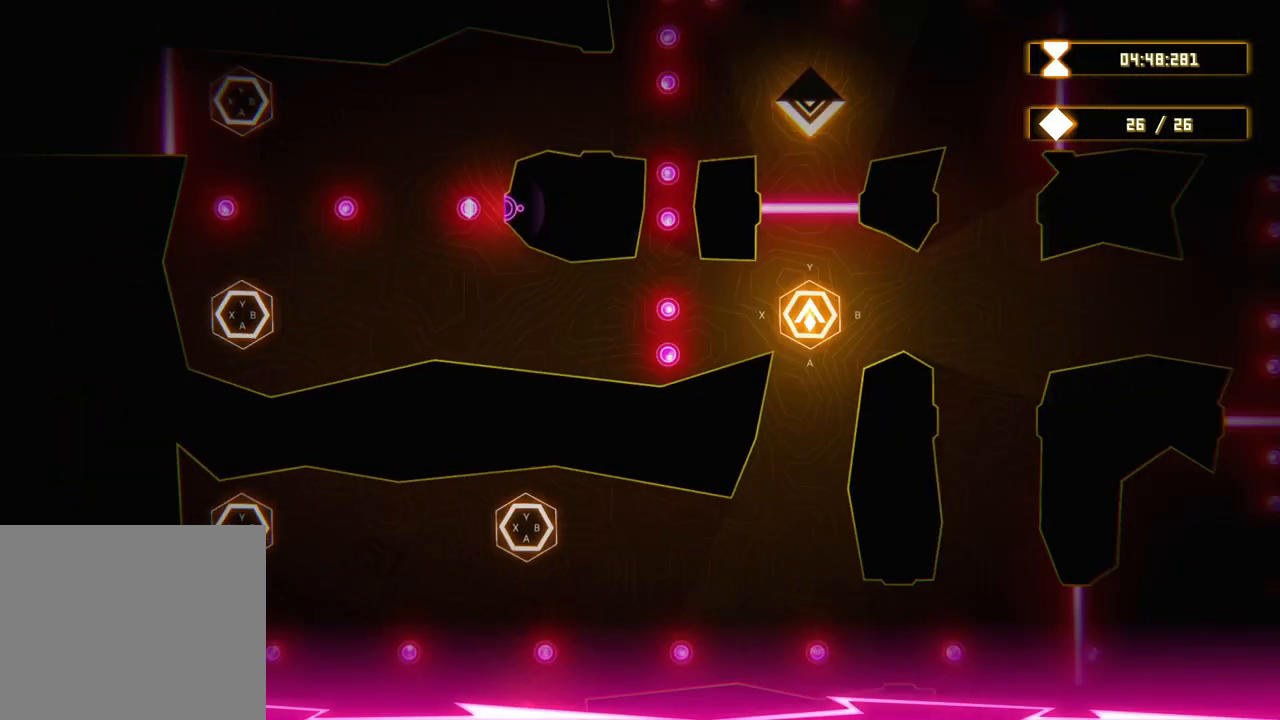
{"buttons": [], "left_stick": "center", "right_stick": "center", "events": []}
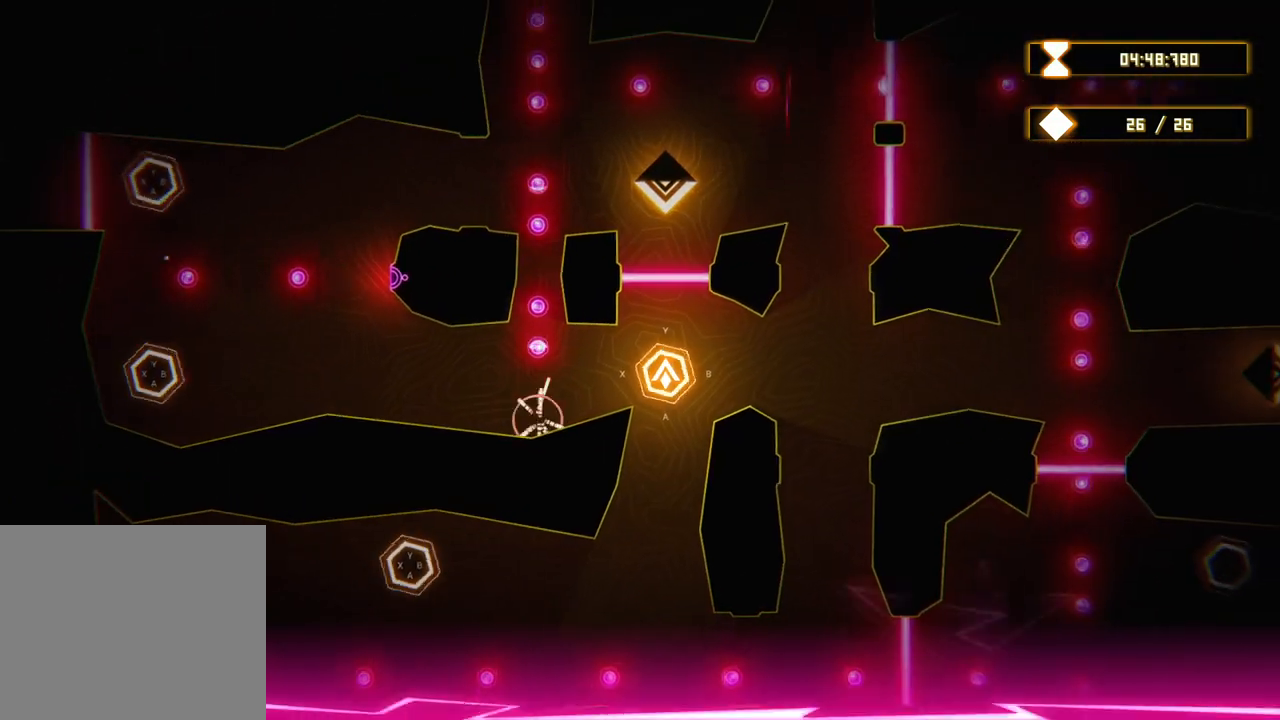
{"buttons": [], "left_stick": "center", "right_stick": "center", "events": []}
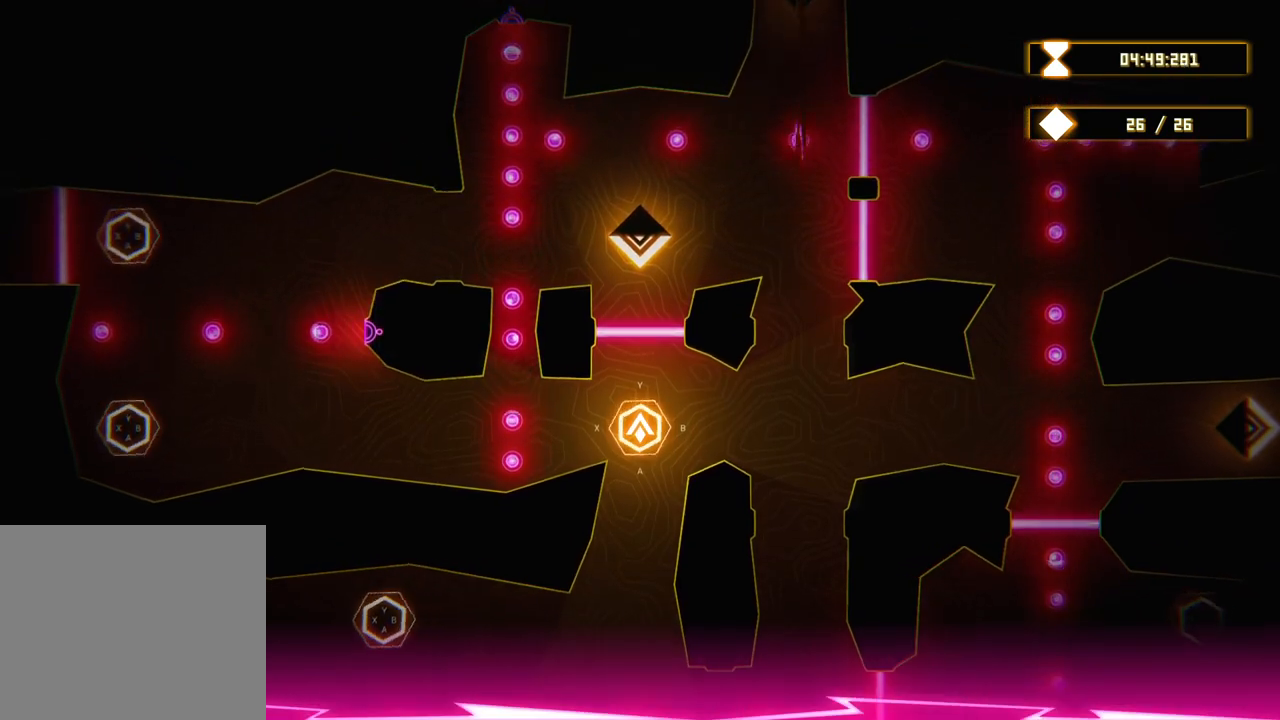
{"buttons": [], "left_stick": "center", "right_stick": "center", "events": [[50, "X", "down"], [317, "X", "up"]]}
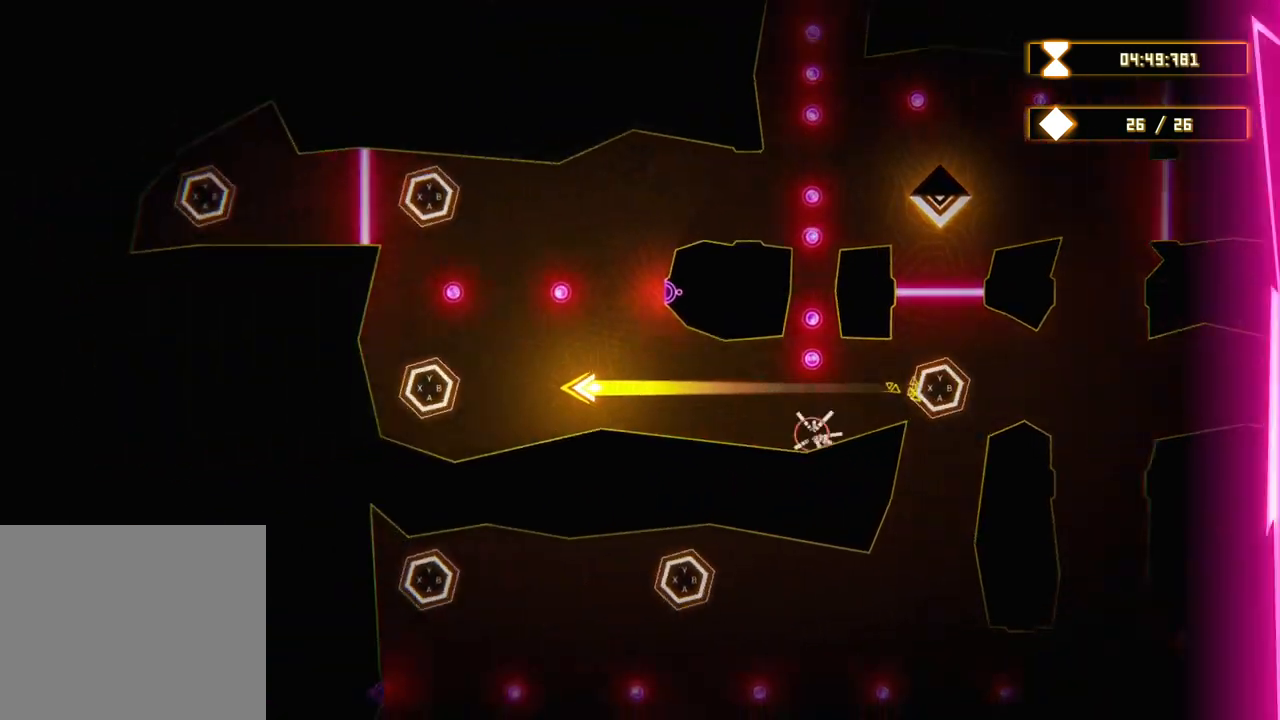
{"buttons": [], "left_stick": "center", "right_stick": "center", "events": []}
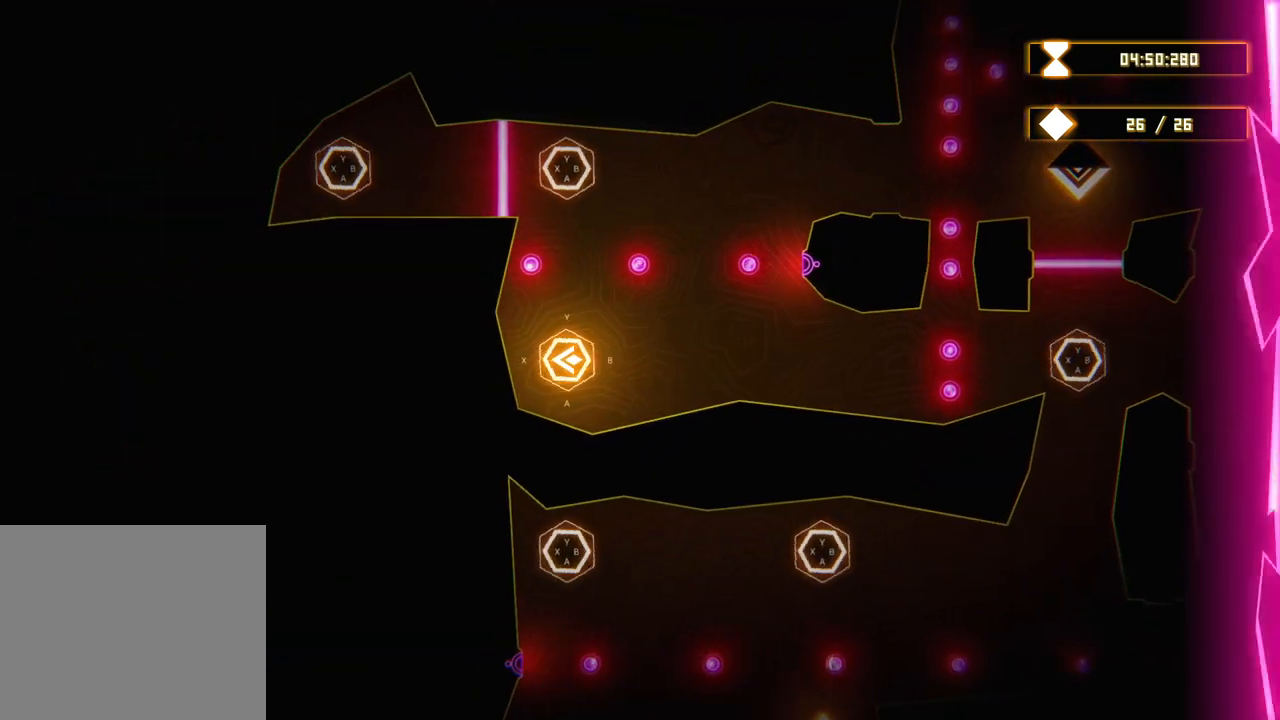
{"buttons": [], "left_stick": "center", "right_stick": "center", "events": []}
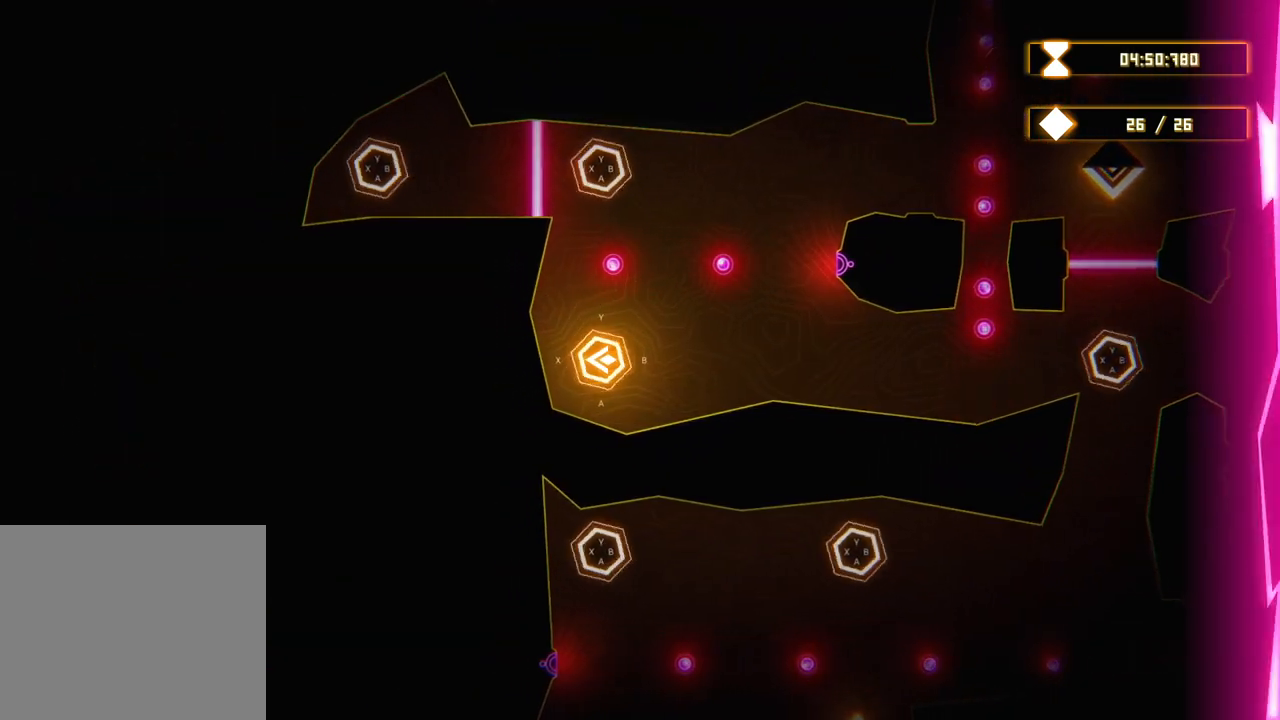
{"buttons": ["Y"], "left_stick": "center", "right_stick": "center", "events": [[317, "Y", "down"]]}
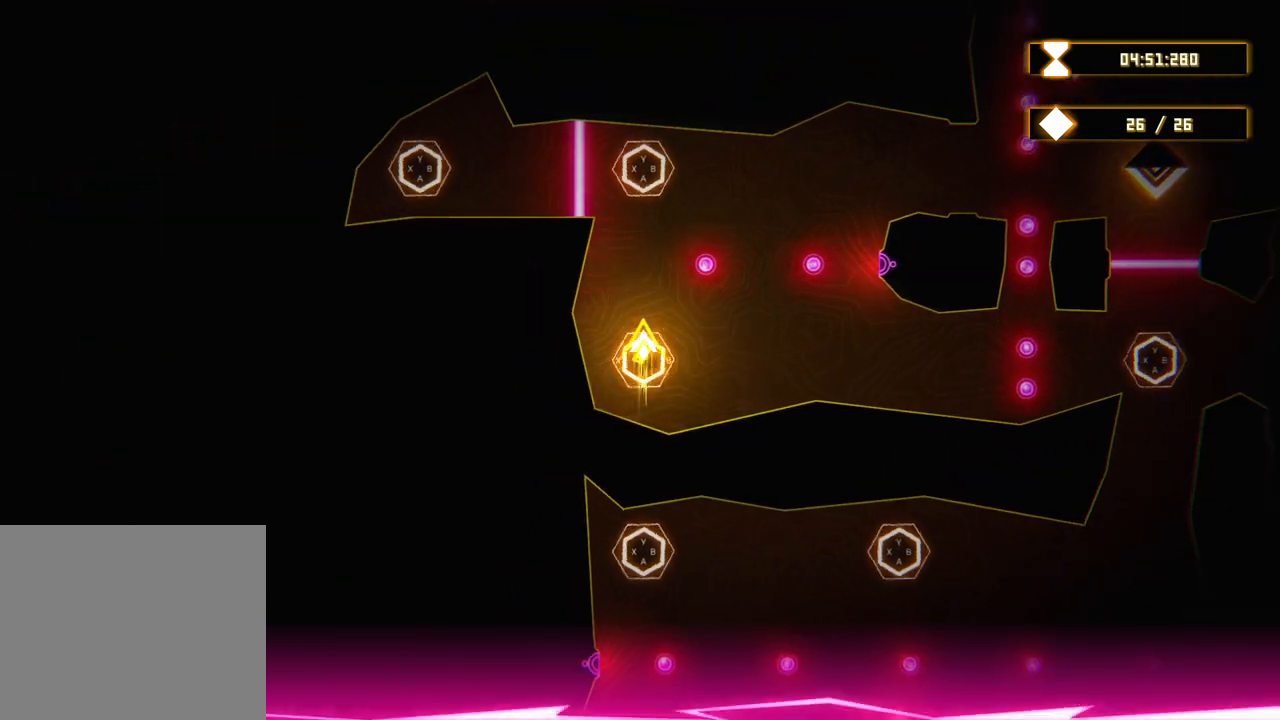
{"buttons": [], "left_stick": "center", "right_stick": "center", "events": [[50, "Y", "up"]]}
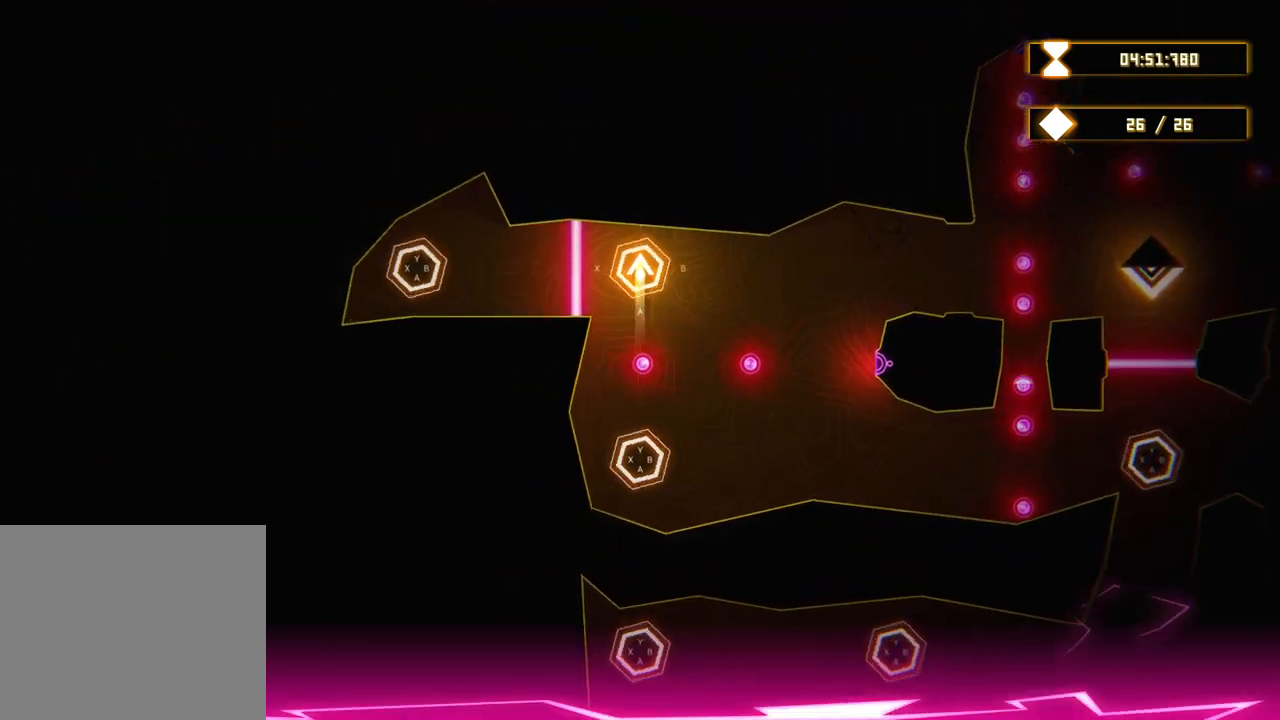
{"buttons": [], "left_stick": "center", "right_stick": "center", "events": [[283, "B", "down"], [400, "B", "up"]]}
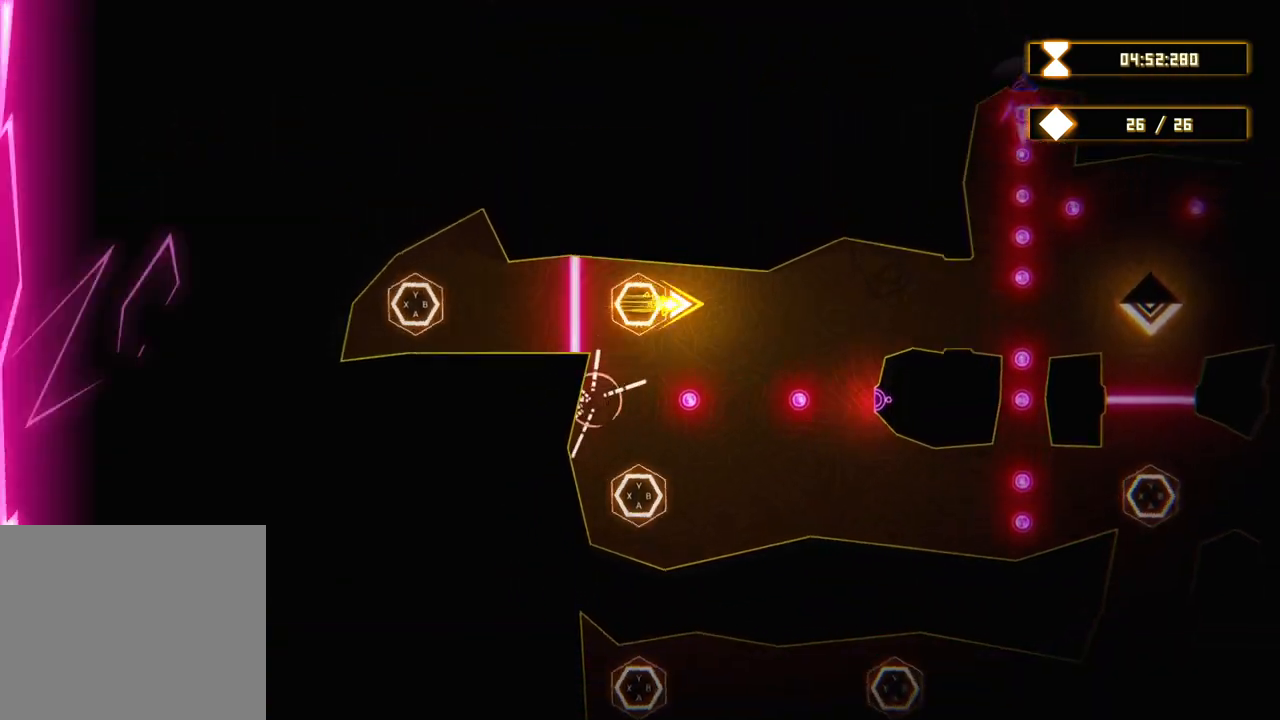
{"buttons": ["L2"], "left_stick": "center", "right_stick": "center", "events": [[483, "L2", "down"]]}
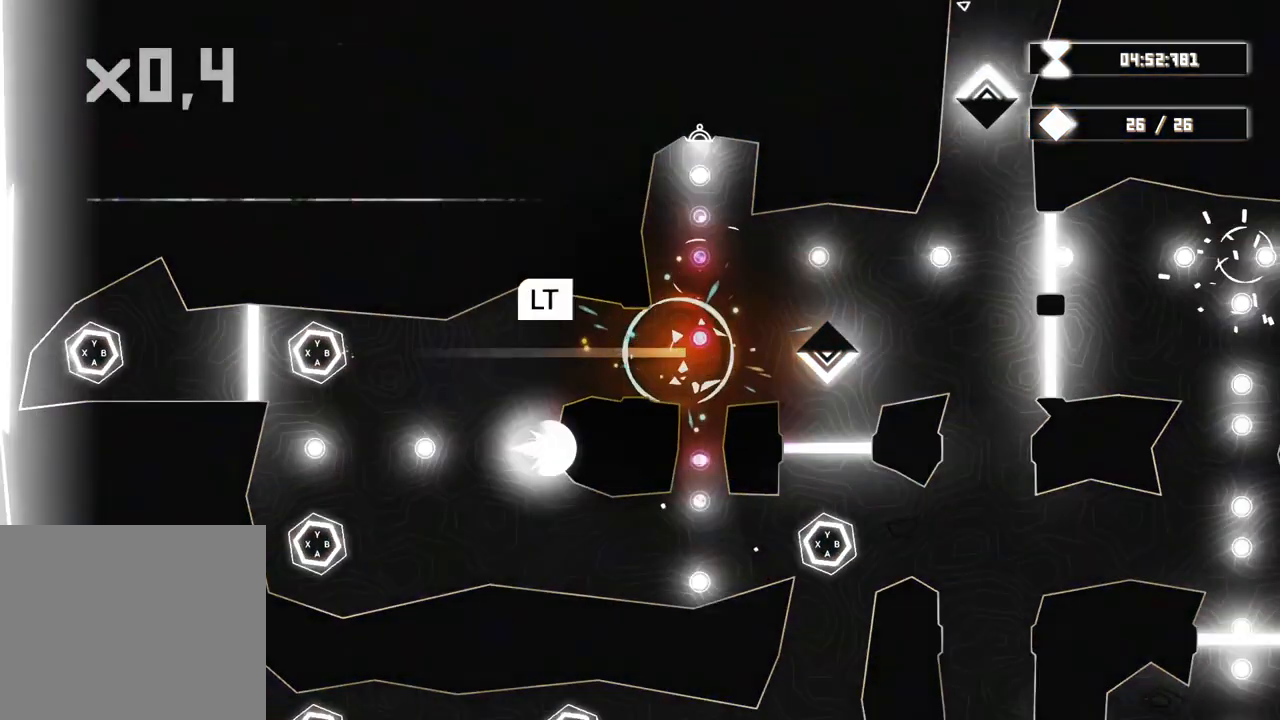
{"buttons": ["L2"], "left_stick": "center", "right_stick": "center", "events": []}
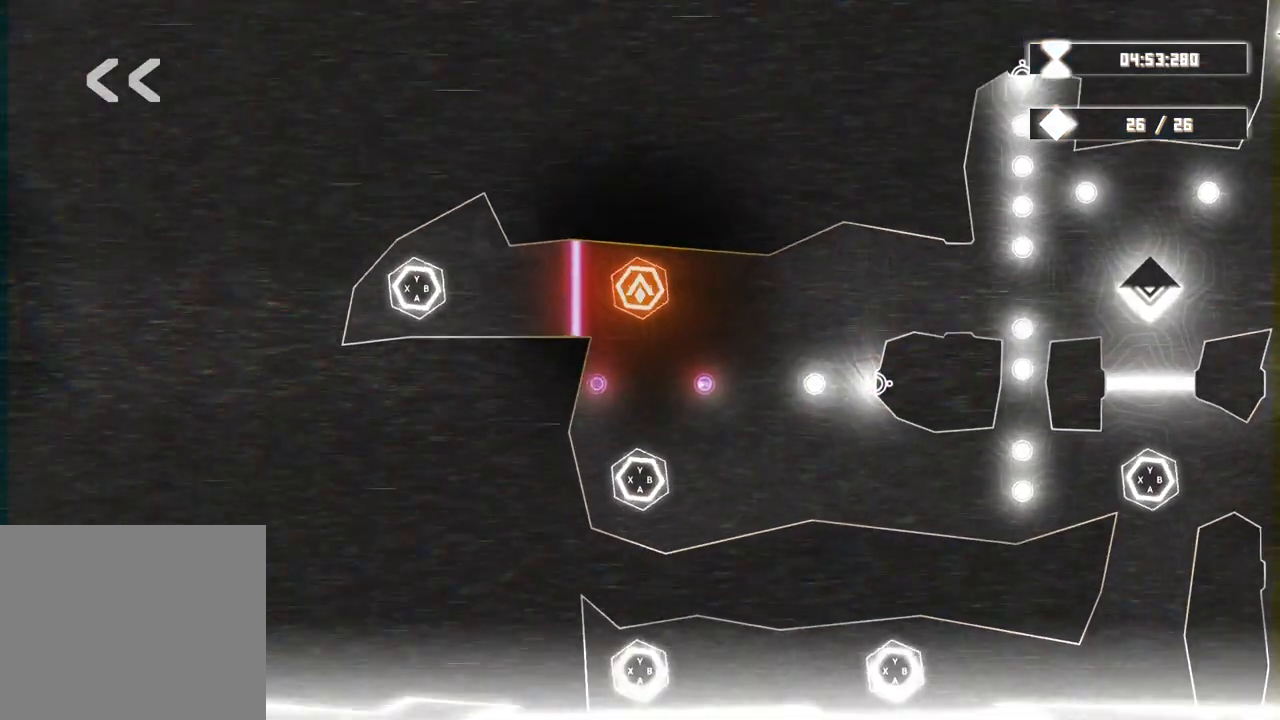
{"buttons": [], "left_stick": "center", "right_stick": "center", "events": [[283, "L2", "up"]]}
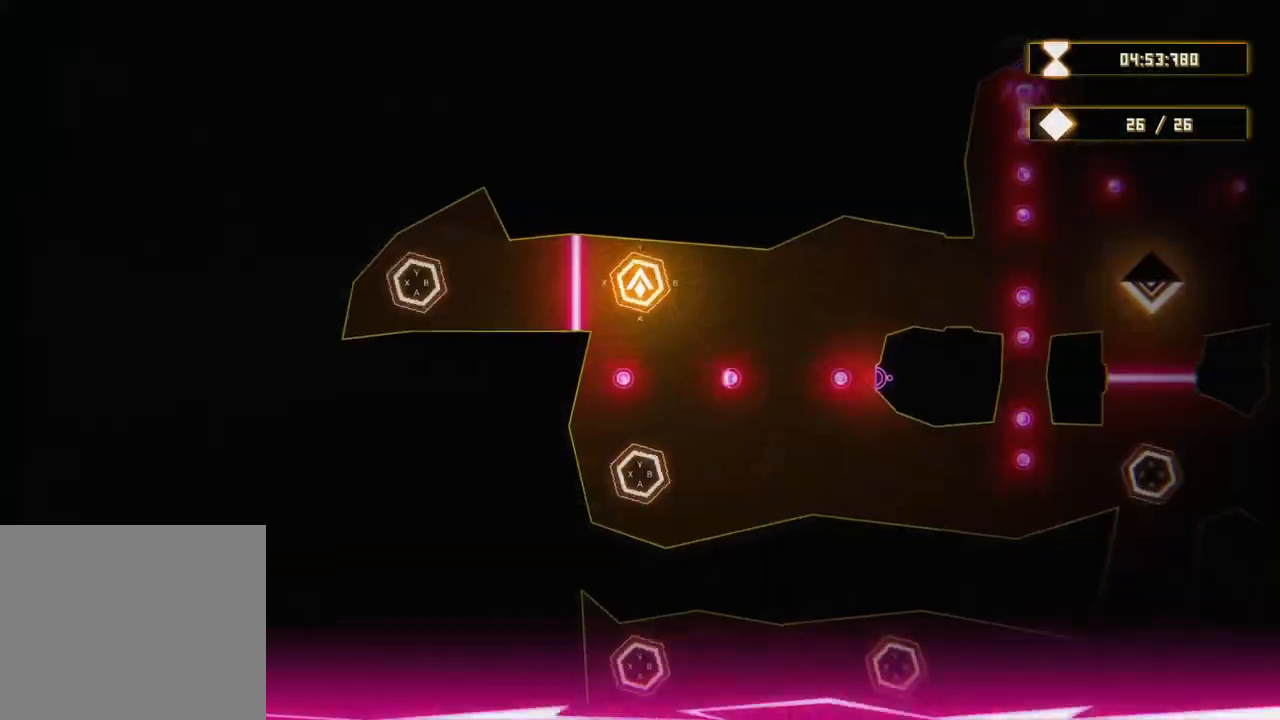
{"buttons": [], "left_stick": "center", "right_stick": "center", "events": []}
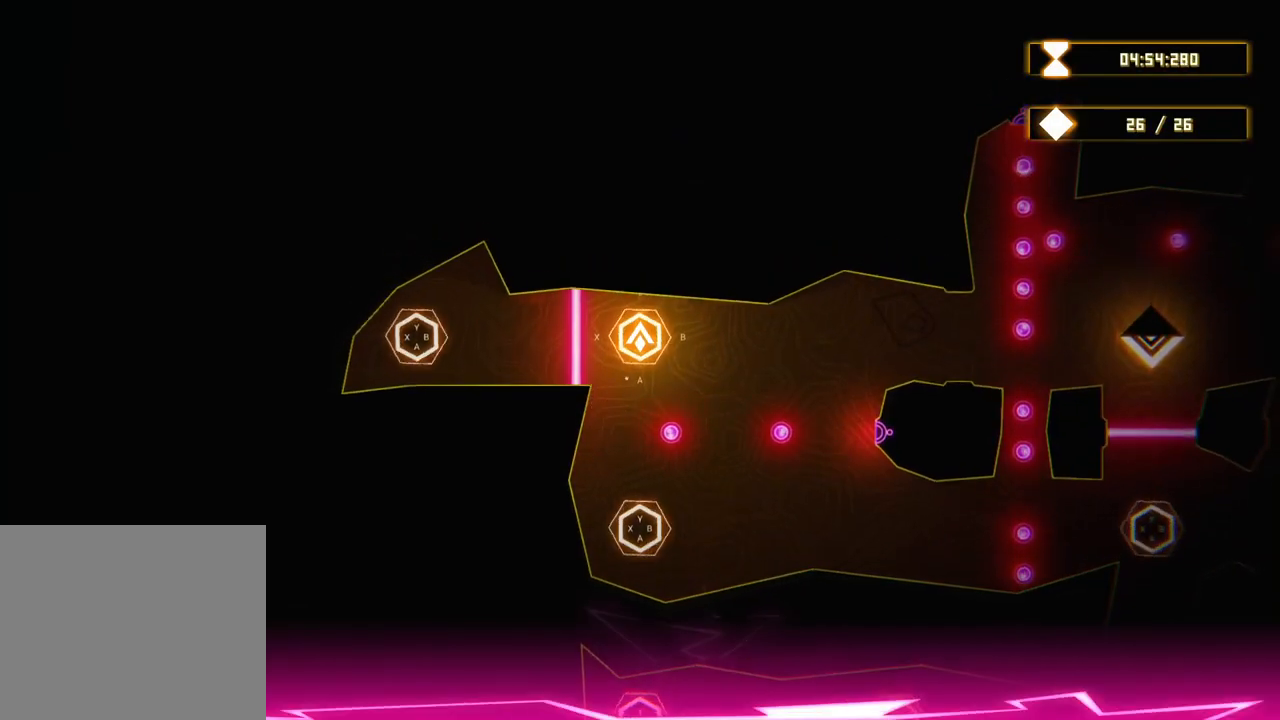
{"buttons": [], "left_stick": "center", "right_stick": "center", "events": [[167, "B", "down"], [283, "B", "up"]]}
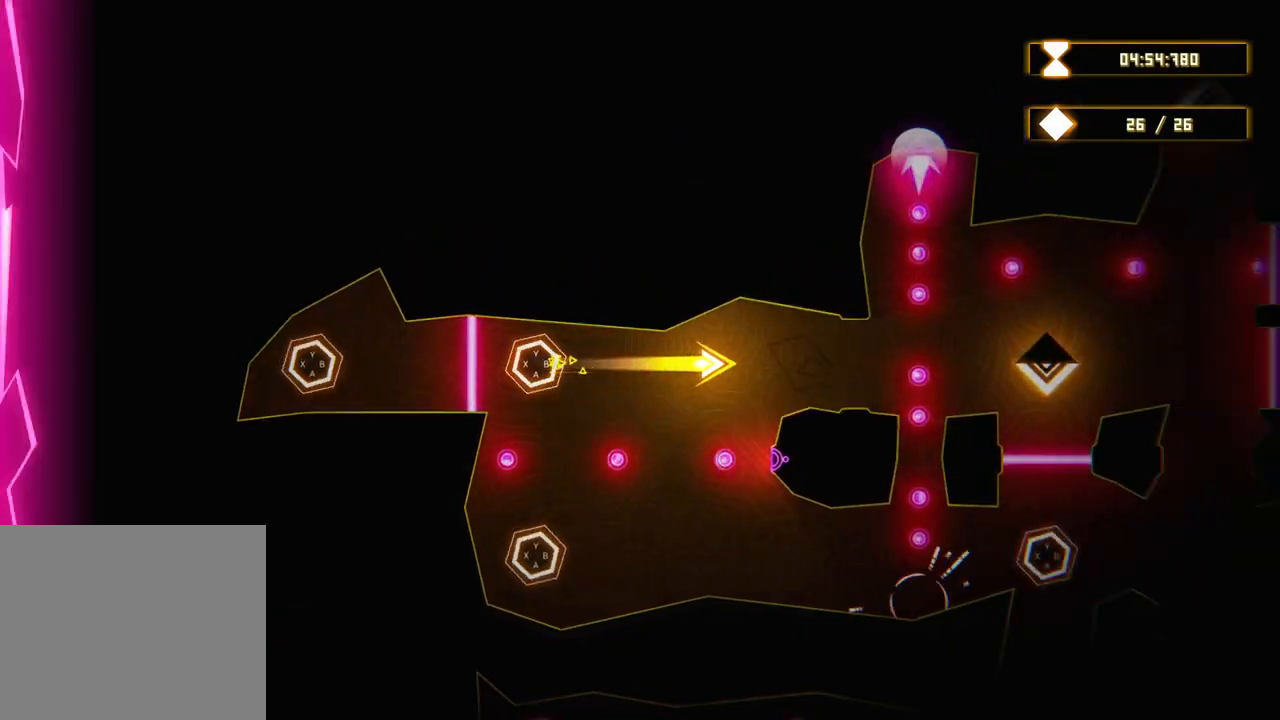
{"buttons": [], "left_stick": "center", "right_stick": "center", "events": []}
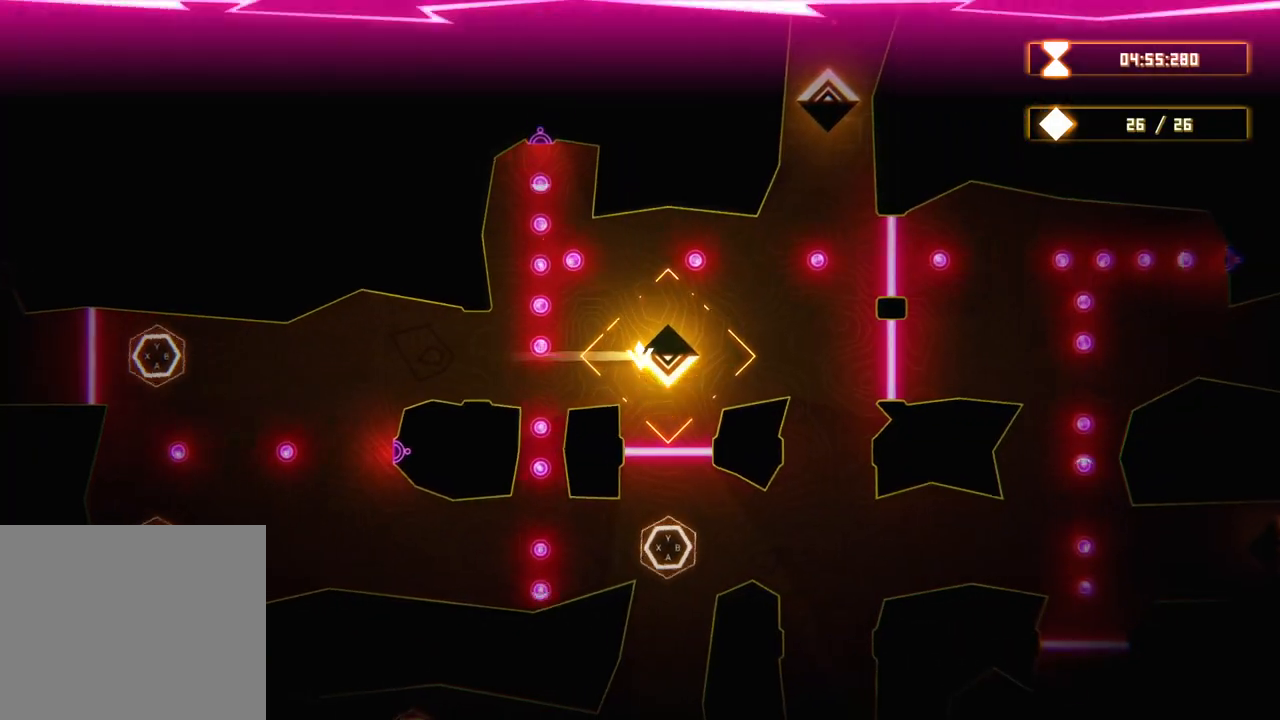
{"buttons": [], "left_stick": "center", "right_stick": "center", "events": [[33, "left_stick", "right"], [283, "left_stick", "center"]]}
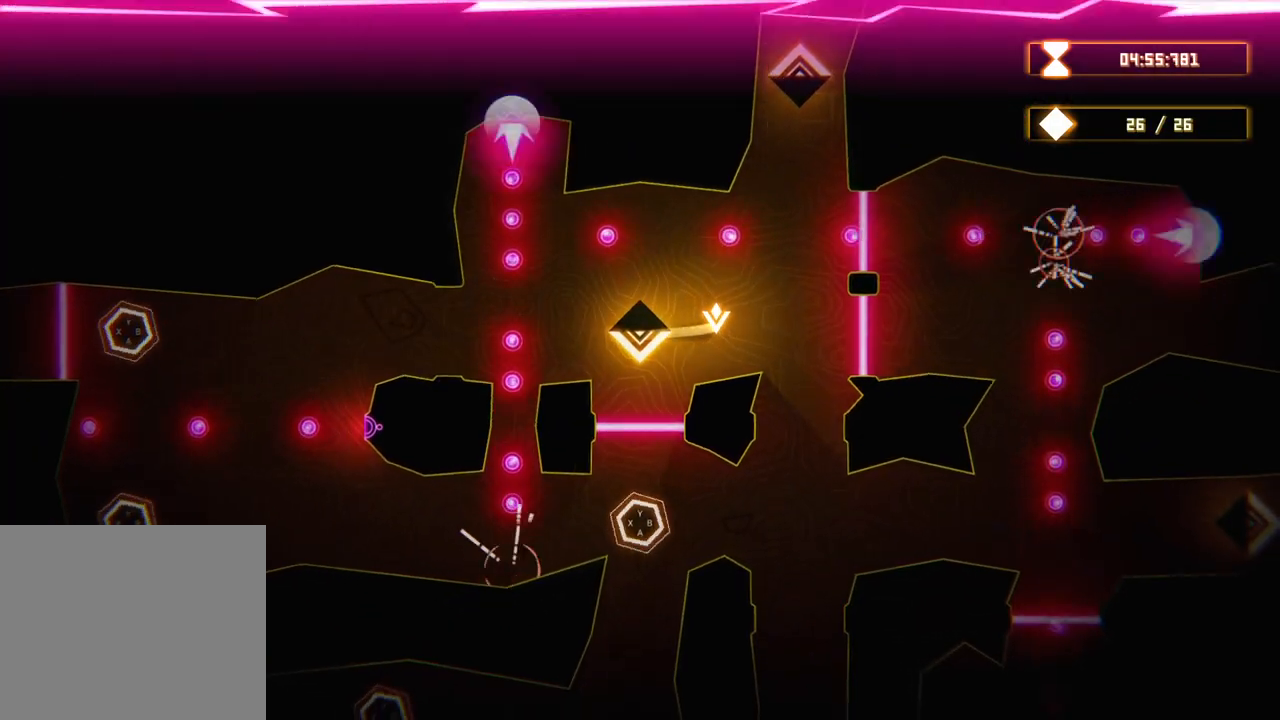
{"buttons": [], "left_stick": "up", "right_stick": "center", "events": [[83, "left_stick", "up-right"], [283, "left_stick", "up"]]}
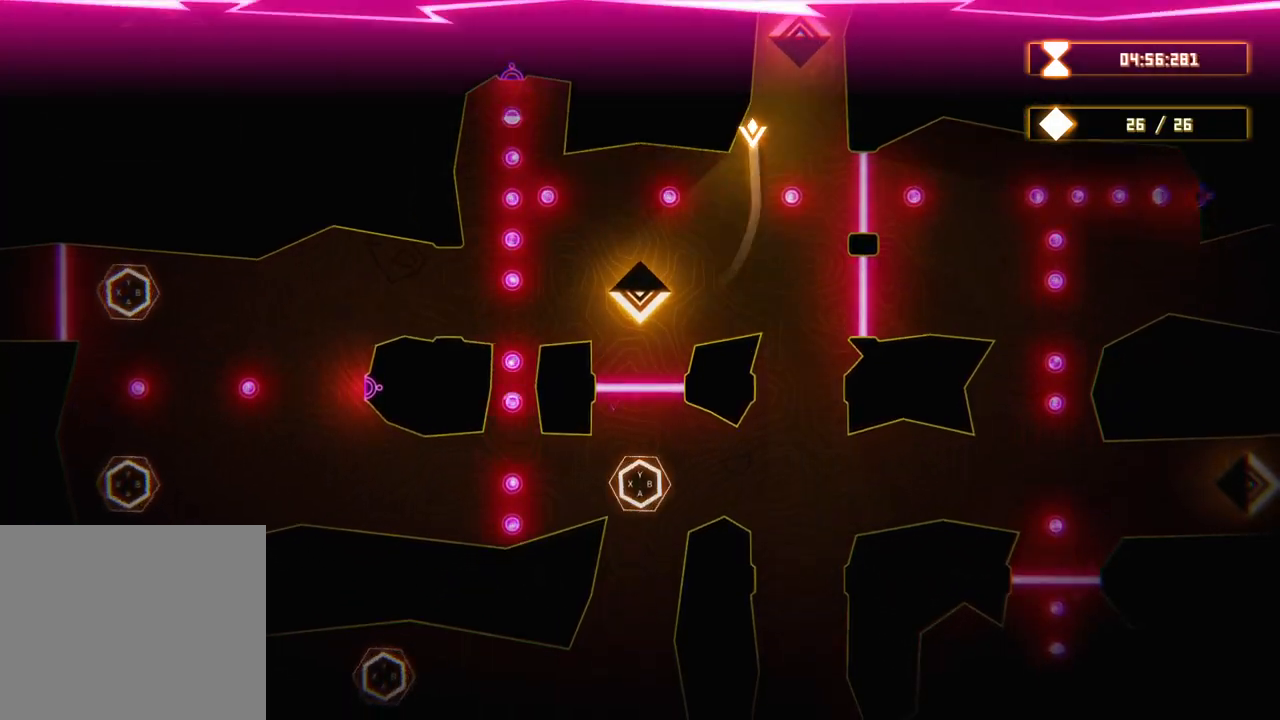
{"buttons": [], "left_stick": "up", "right_stick": "center", "events": [[33, "left_stick", "up-right"], [300, "left_stick", "up"]]}
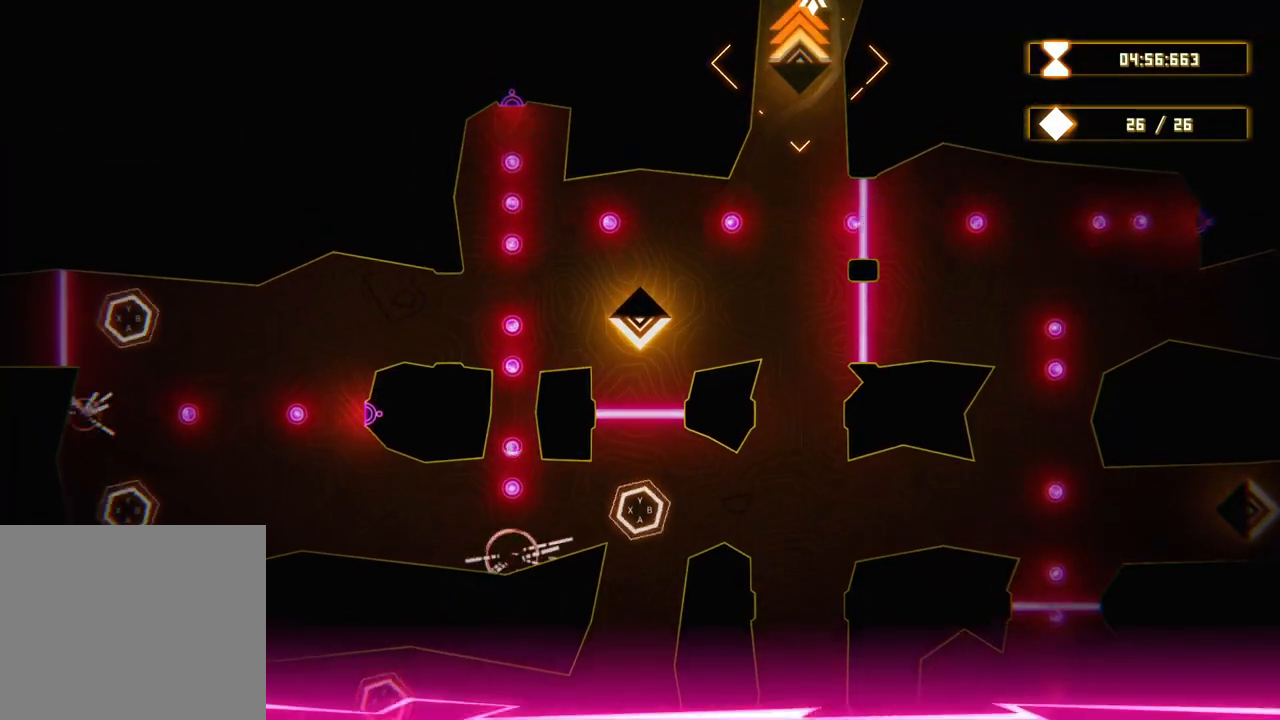
{"buttons": [], "left_stick": "center", "right_stick": "center", "events": [[17, "left_stick", "center"]]}